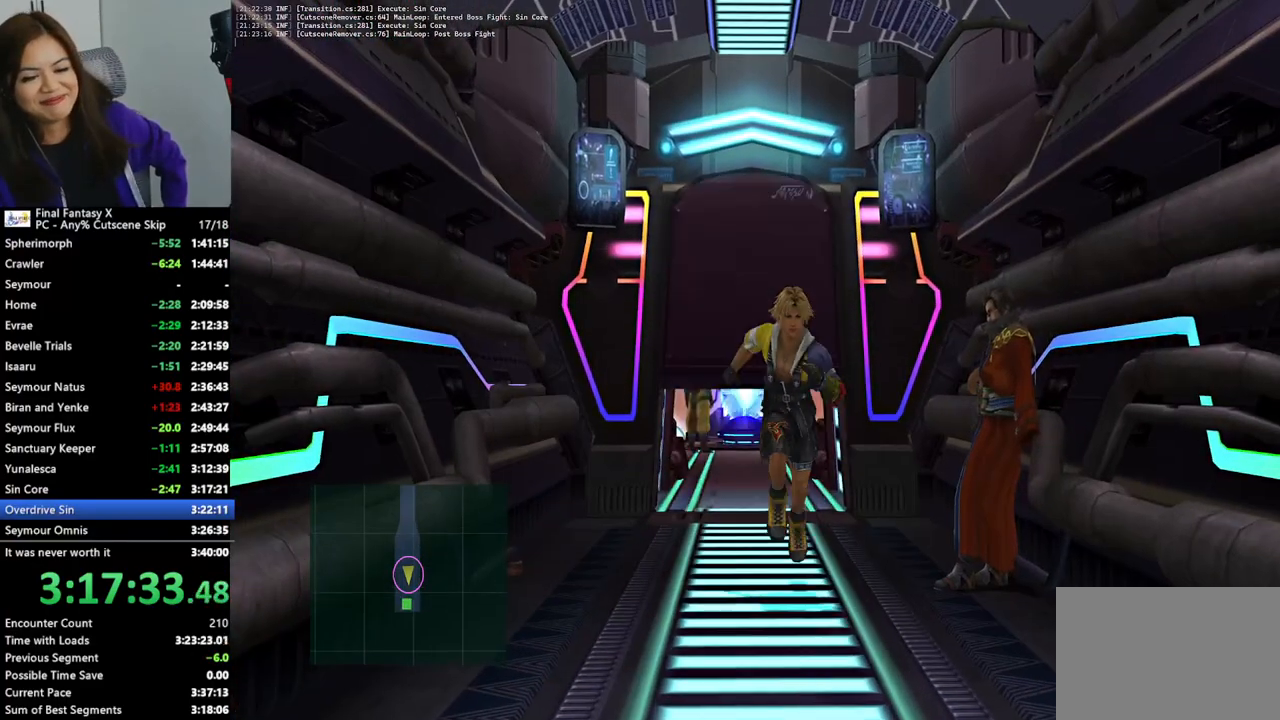
Gameplay with a controller (PlayStation layout); each line is a JSON object with the inputs held at the frame after it. "events" lists button and stick changes between this image and that frame as [ms after this image, input, new state], when the widget could be followed in between. Not read: L3 R3.
{"buttons": [], "left_stick": "down", "right_stick": "center", "events": []}
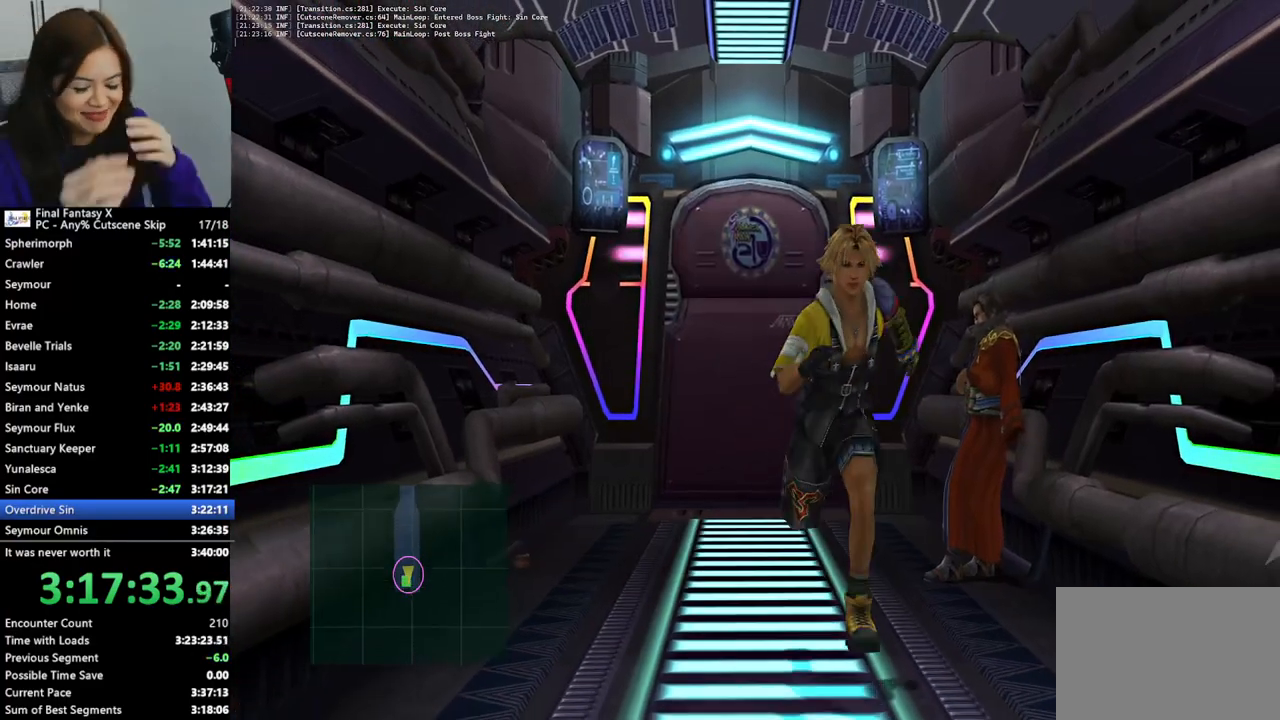
{"buttons": [], "left_stick": "down", "right_stick": "center", "events": []}
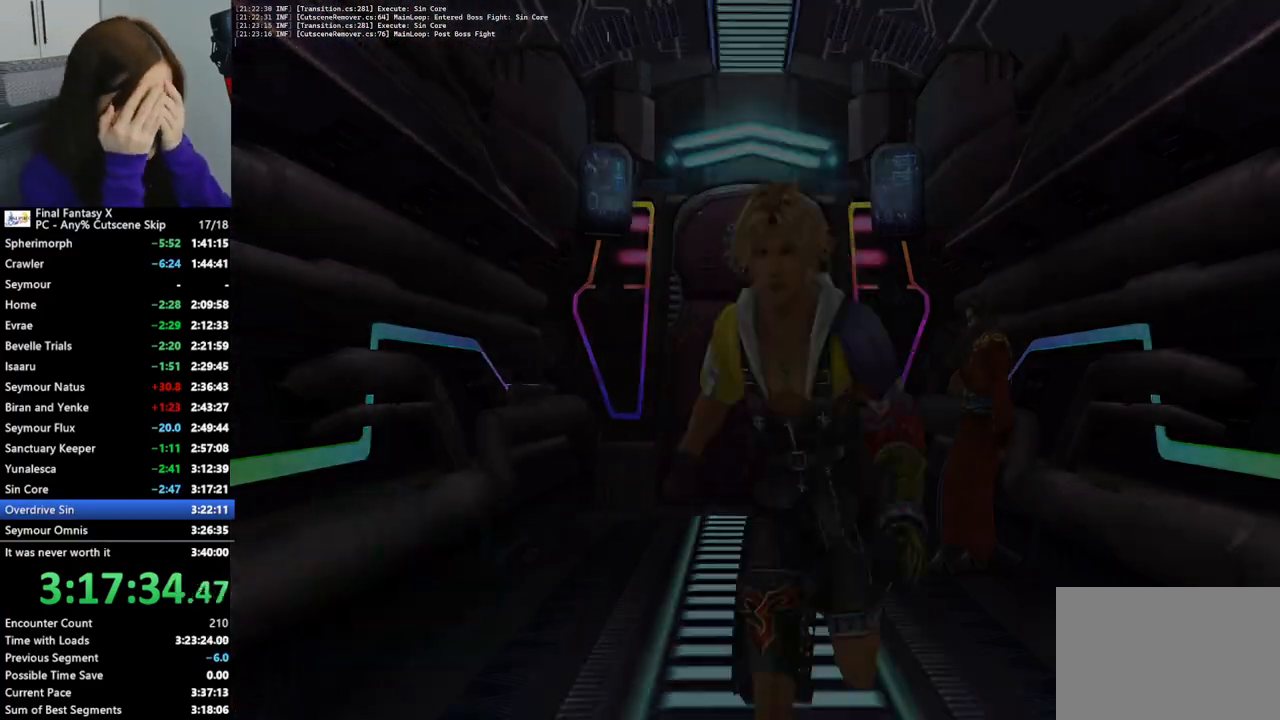
{"buttons": [], "left_stick": "down-right", "right_stick": "center", "events": [[267, "left_stick", "down-right"]]}
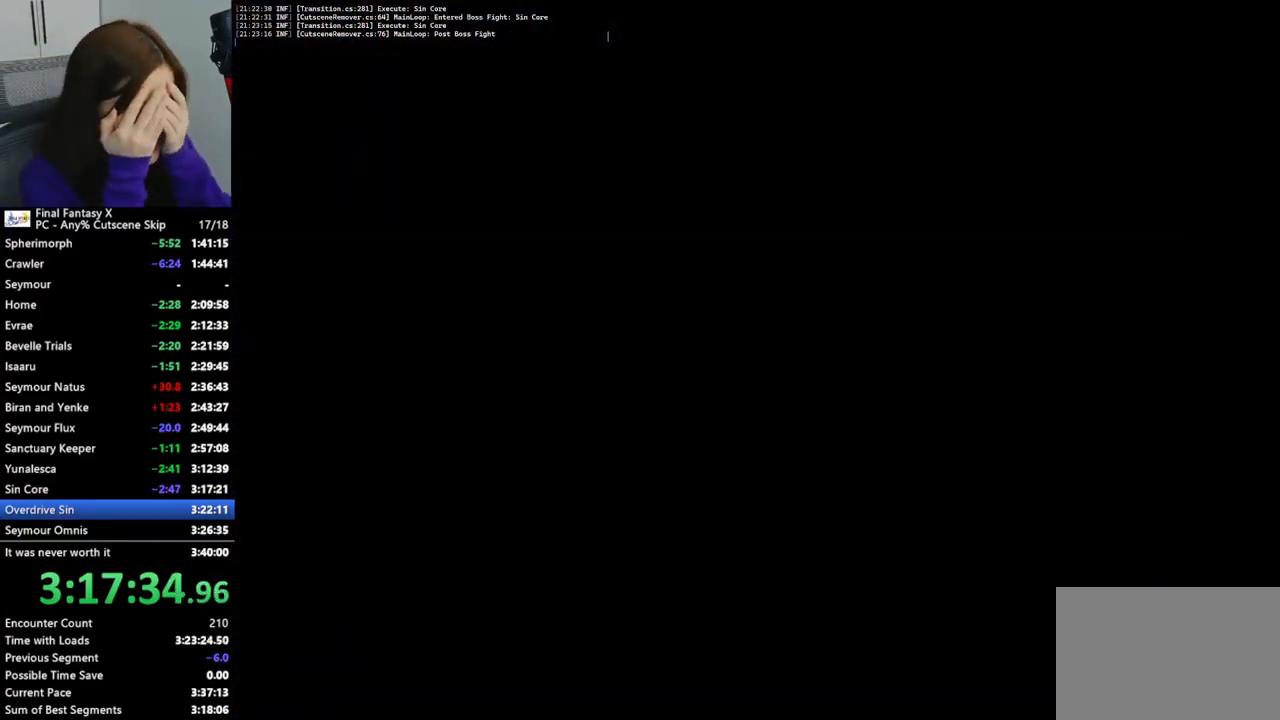
{"buttons": [], "left_stick": "down-right", "right_stick": "center", "events": []}
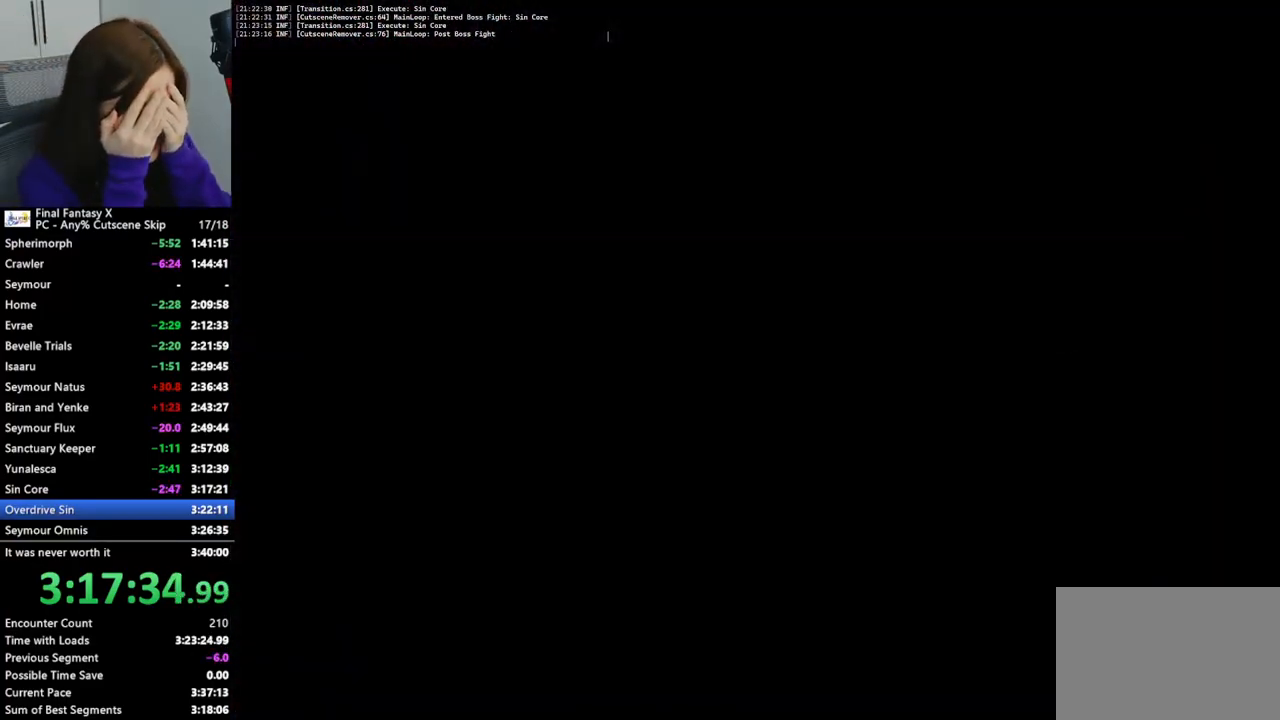
{"buttons": [], "left_stick": "down-right", "right_stick": "center", "events": []}
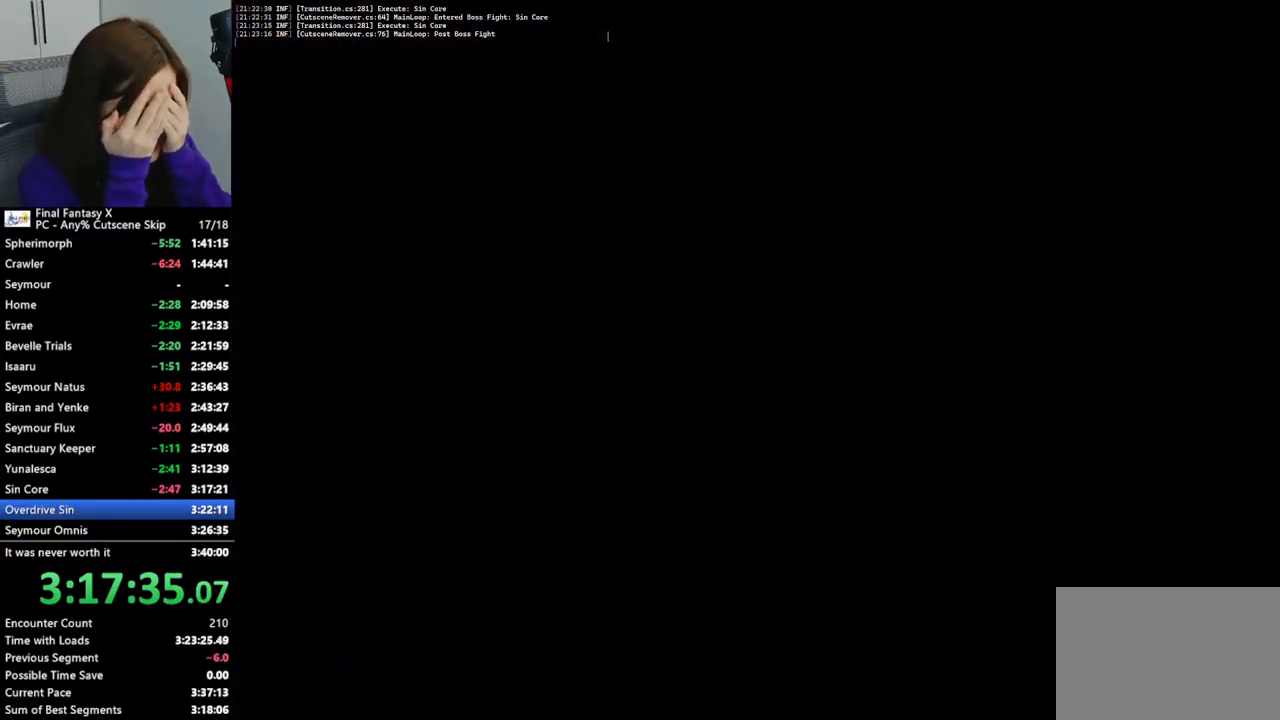
{"buttons": [], "left_stick": "down-right", "right_stick": "center", "events": []}
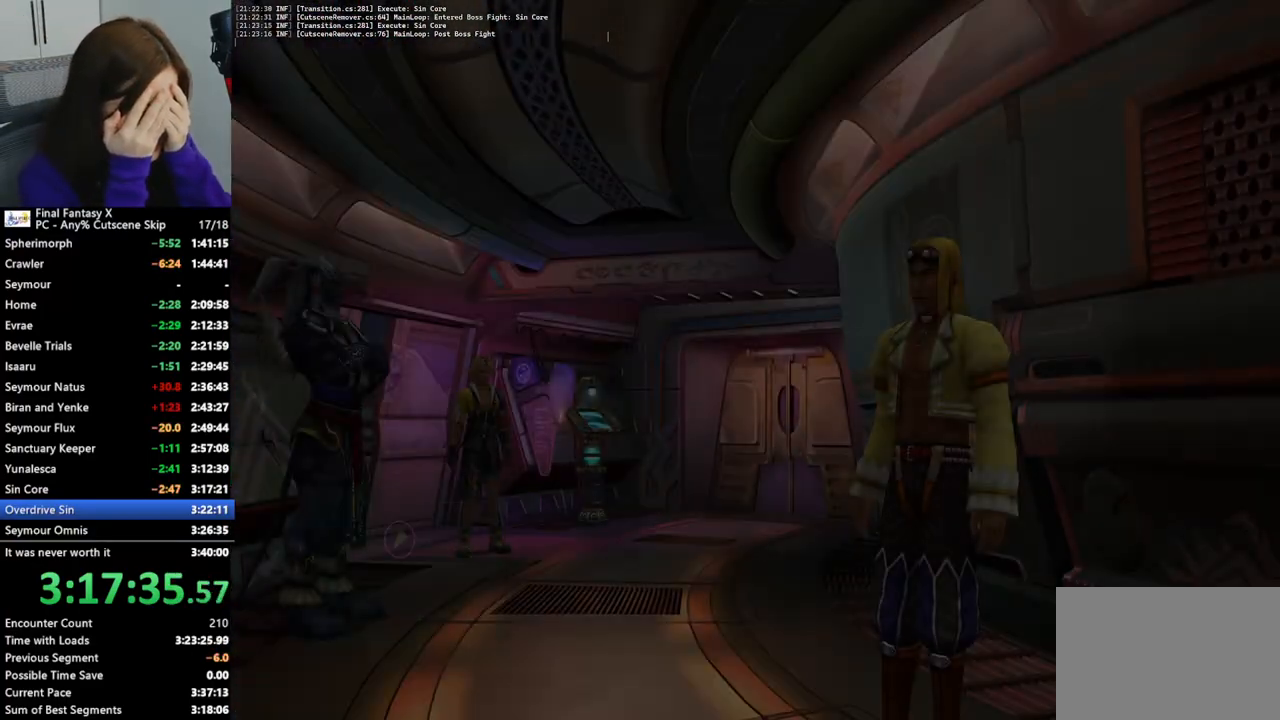
{"buttons": [], "left_stick": "down-right", "right_stick": "center", "events": [[100, "left_stick", "down"], [333, "left_stick", "down-right"]]}
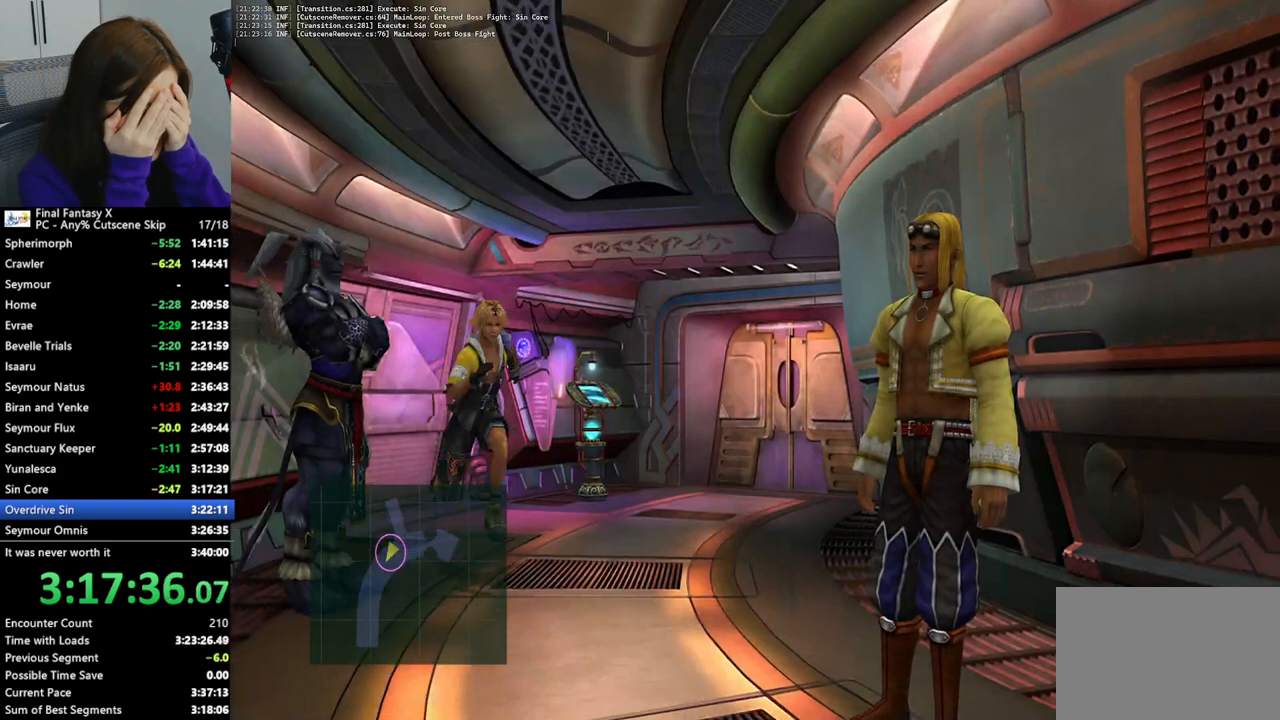
{"buttons": [], "left_stick": "down-right", "right_stick": "center", "events": [[167, "left_stick", "down"], [400, "left_stick", "down-right"]]}
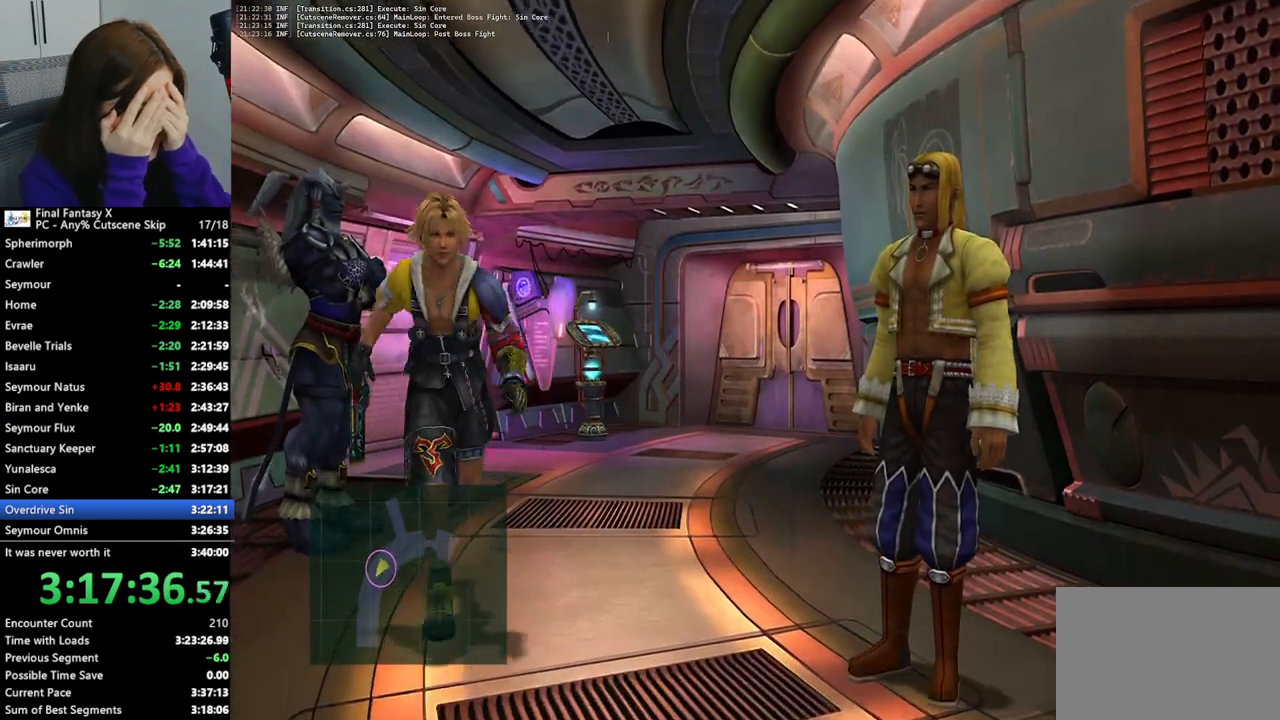
{"buttons": [], "left_stick": "down-right", "right_stick": "center", "events": []}
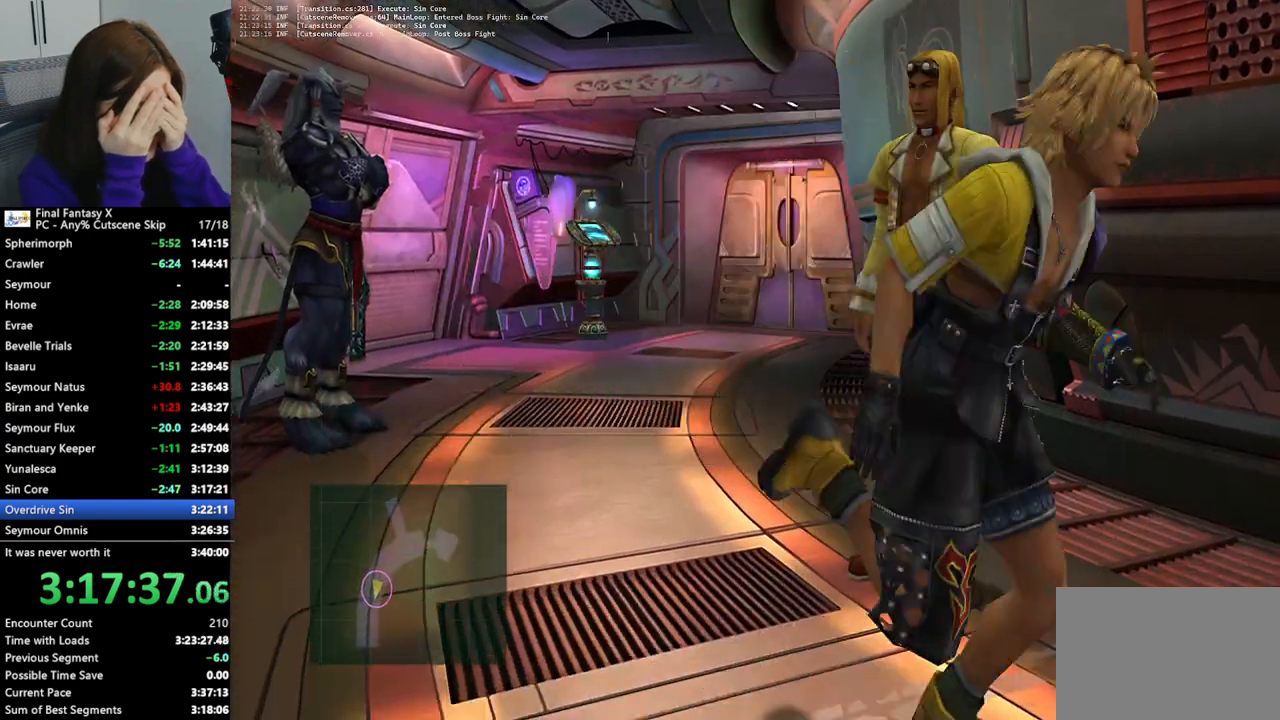
{"buttons": [], "left_stick": "down-right", "right_stick": "center", "events": []}
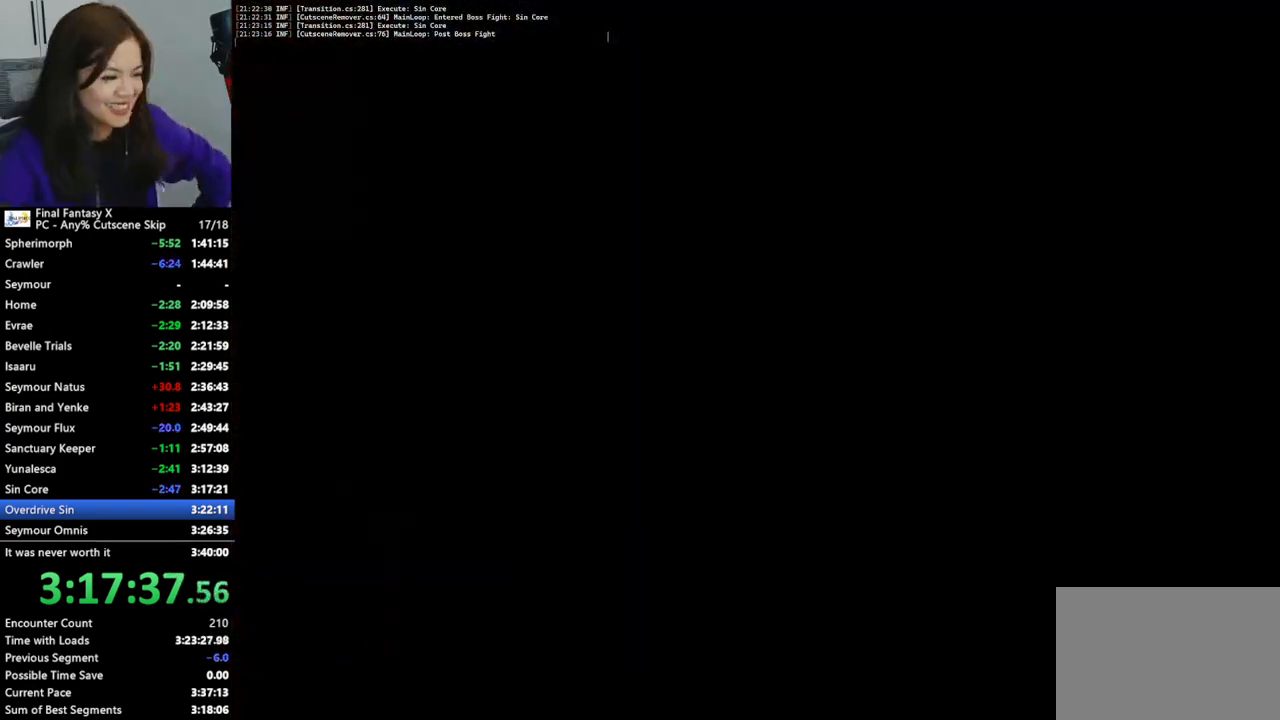
{"buttons": [], "left_stick": "down", "right_stick": "center", "events": [[67, "left_stick", "down"]]}
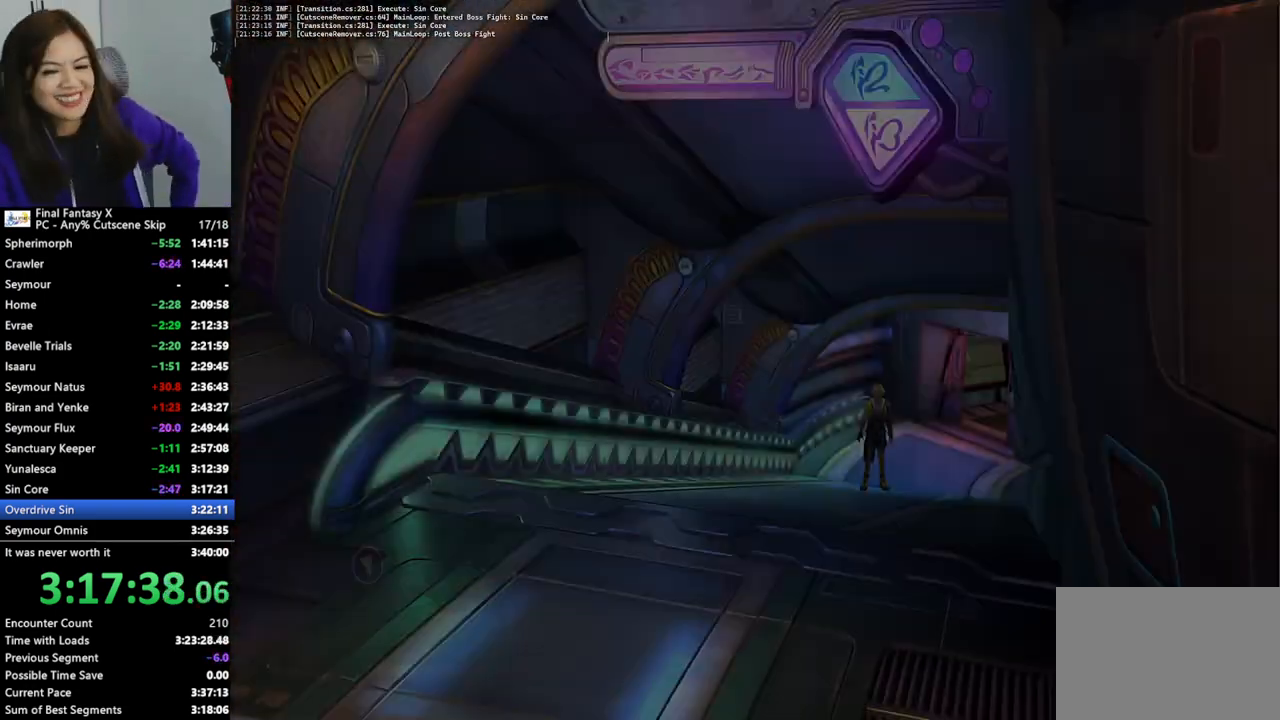
{"buttons": [], "left_stick": "down-left", "right_stick": "center", "events": [[233, "left_stick", "down-left"]]}
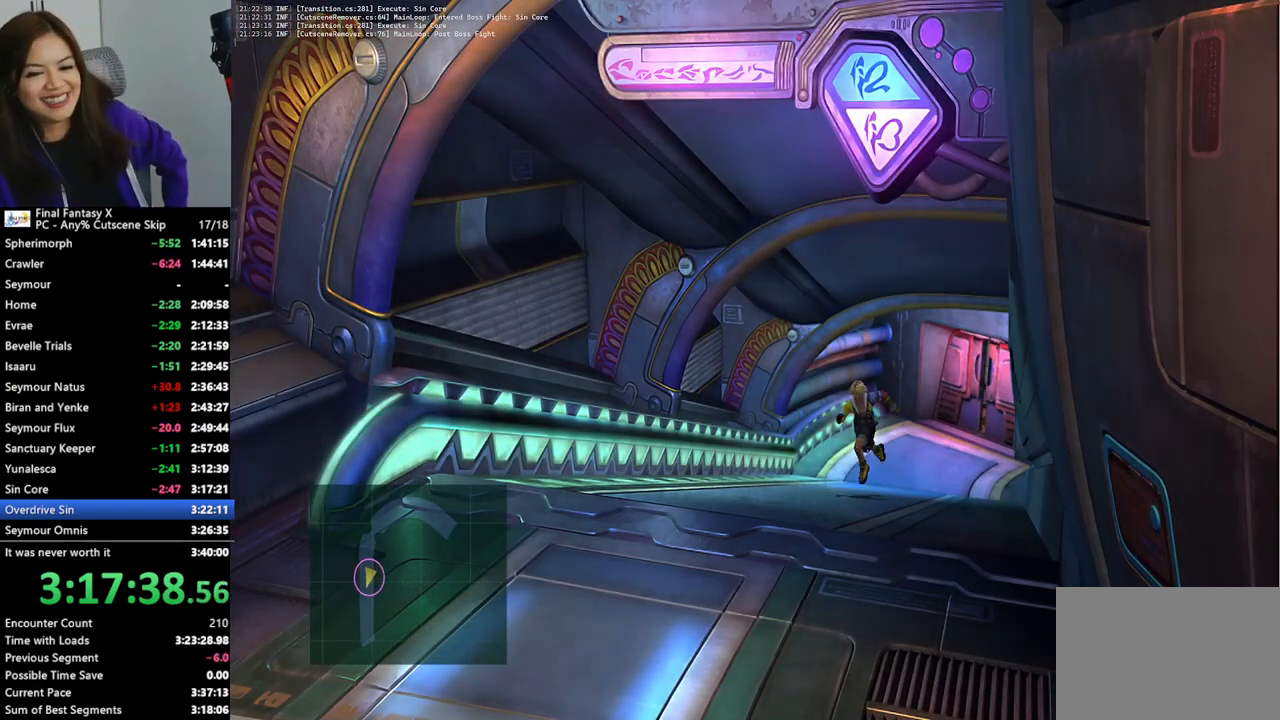
{"buttons": [], "left_stick": "down-left", "right_stick": "center", "events": []}
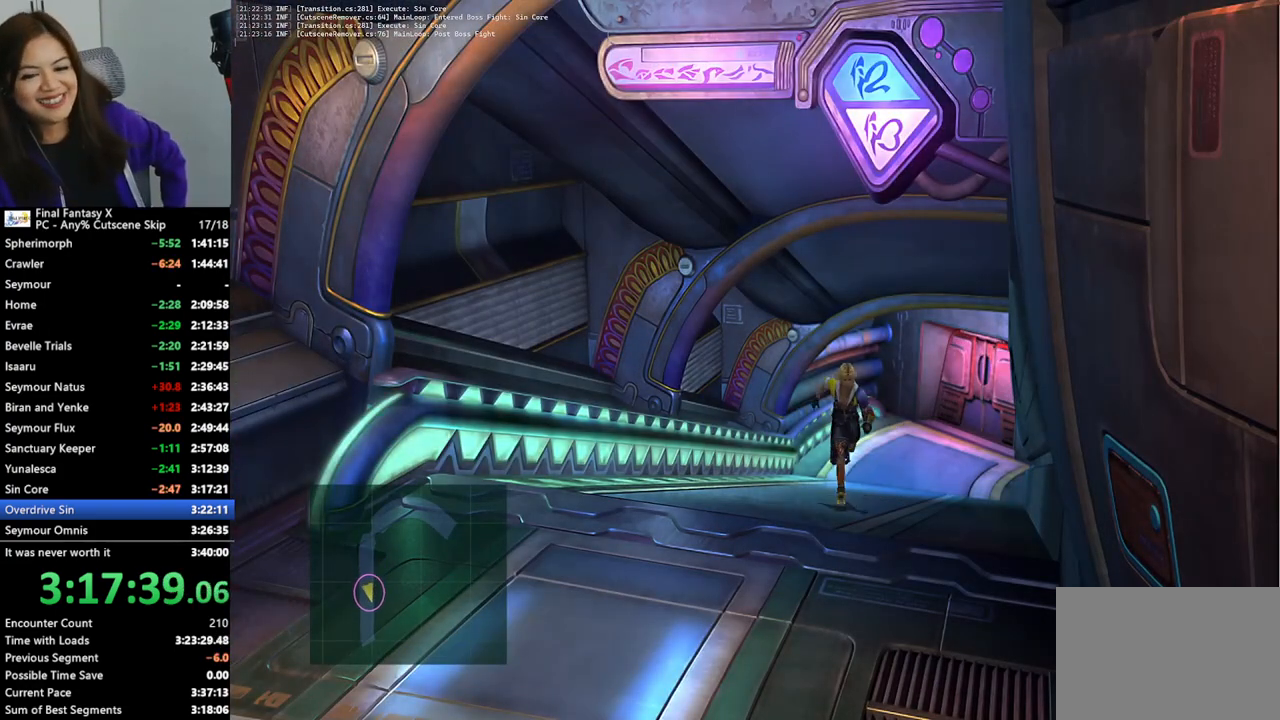
{"buttons": [], "left_stick": "down-left", "right_stick": "center", "events": []}
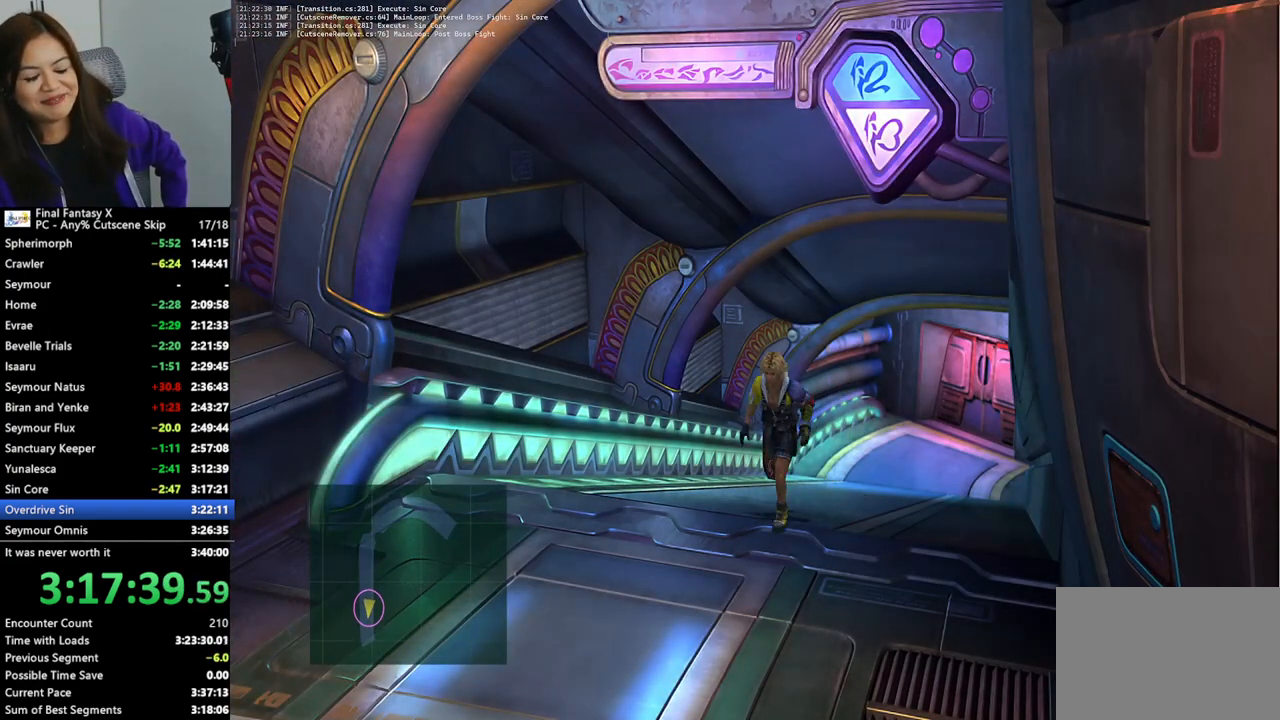
{"buttons": [], "left_stick": "down", "right_stick": "center", "events": [[500, "left_stick", "down"]]}
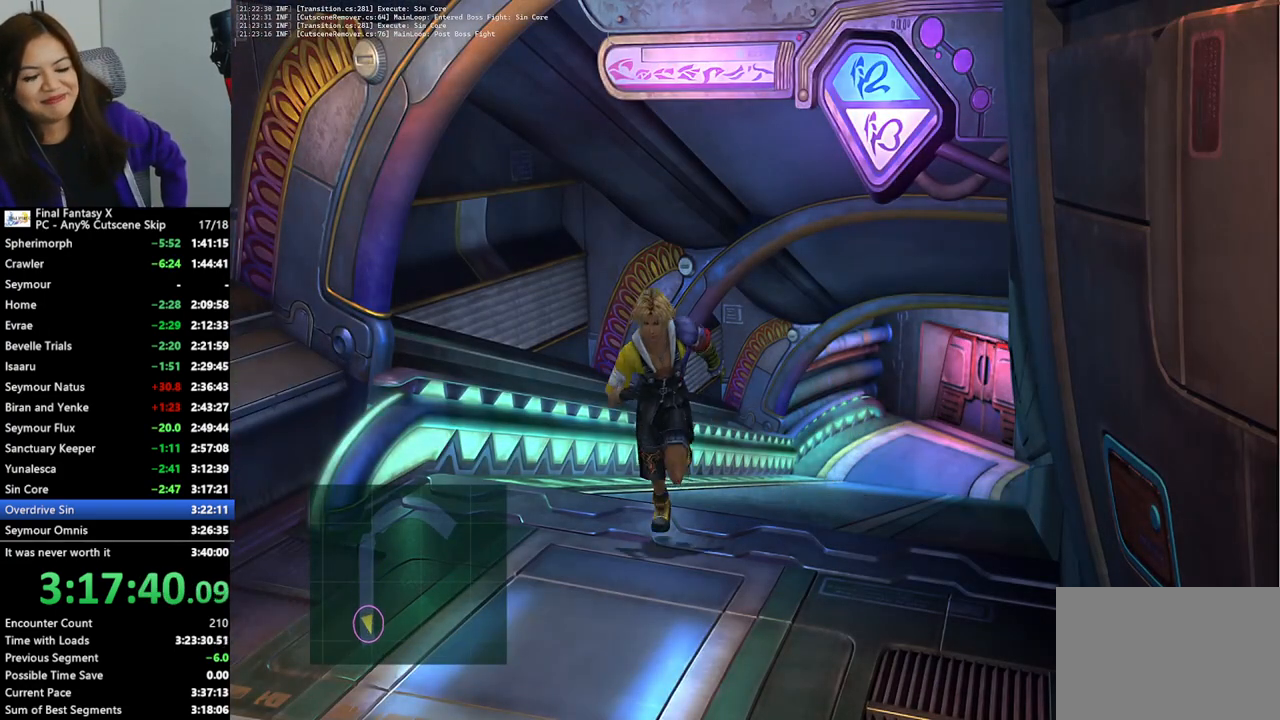
{"buttons": [], "left_stick": "down", "right_stick": "center", "events": []}
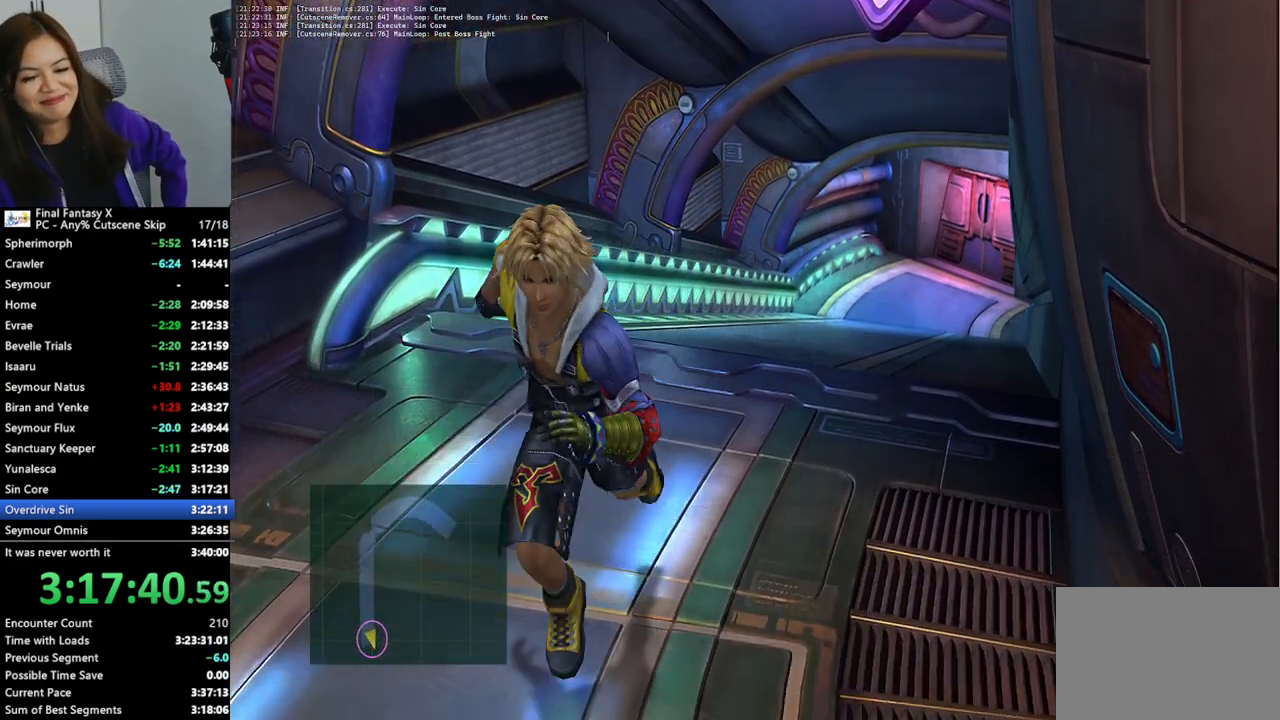
{"buttons": [], "left_stick": "down", "right_stick": "center", "events": []}
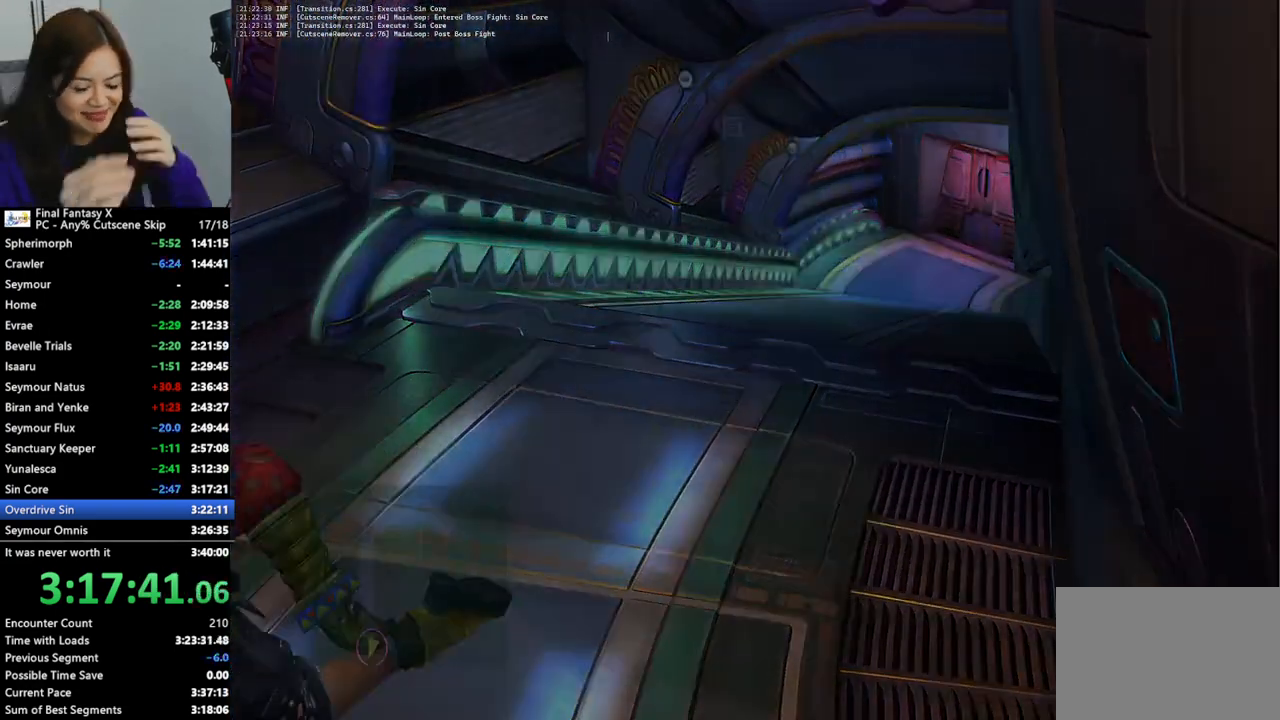
{"buttons": [], "left_stick": "down", "right_stick": "center", "events": []}
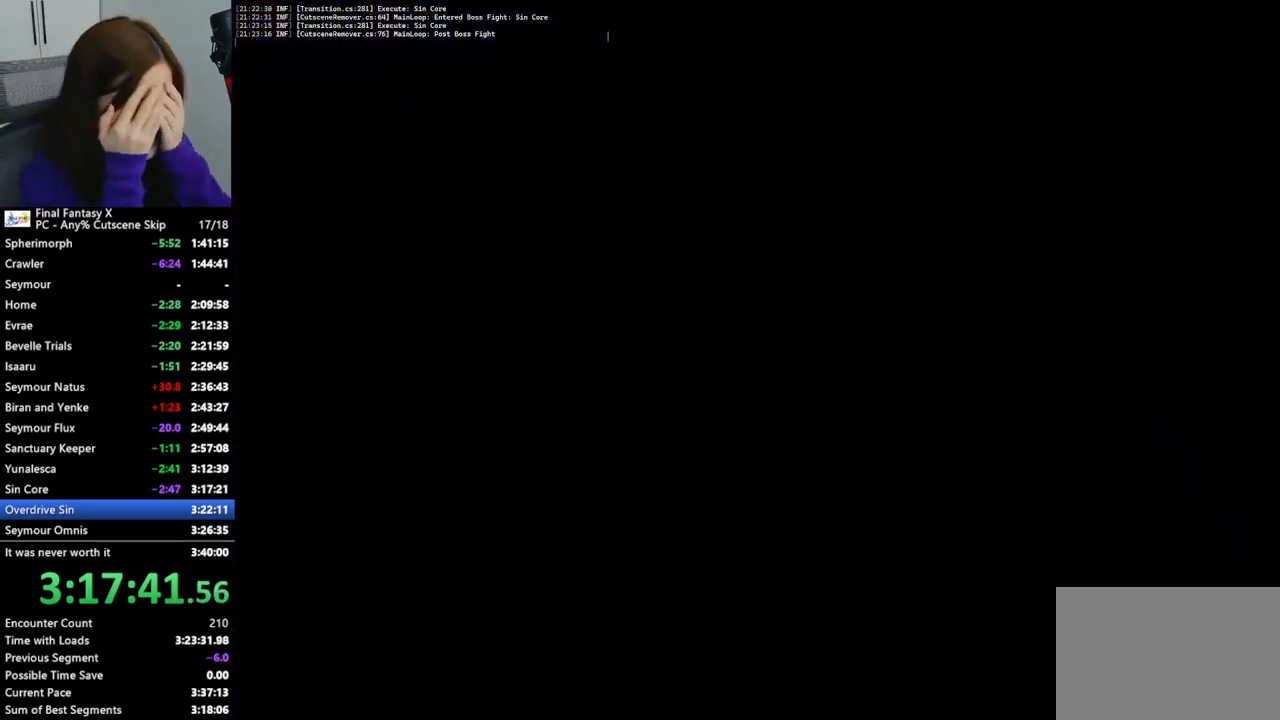
{"buttons": [], "left_stick": "down", "right_stick": "center", "events": []}
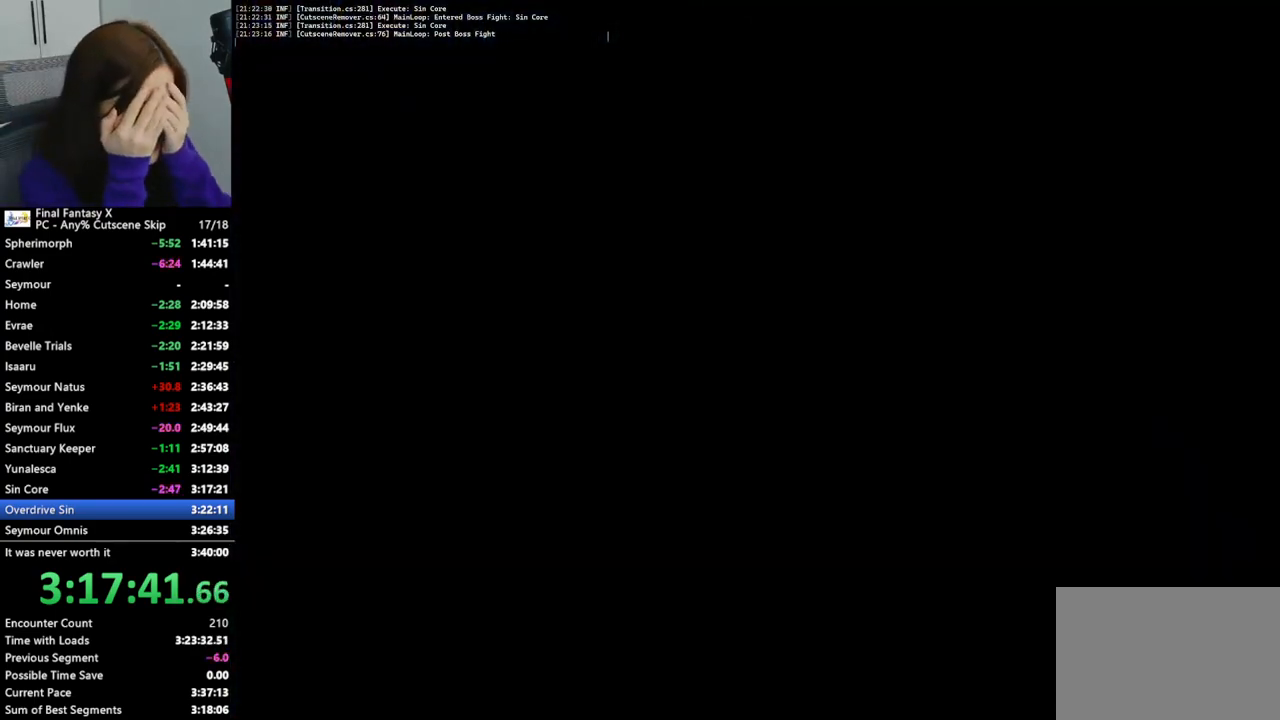
{"buttons": [], "left_stick": "down", "right_stick": "center", "events": []}
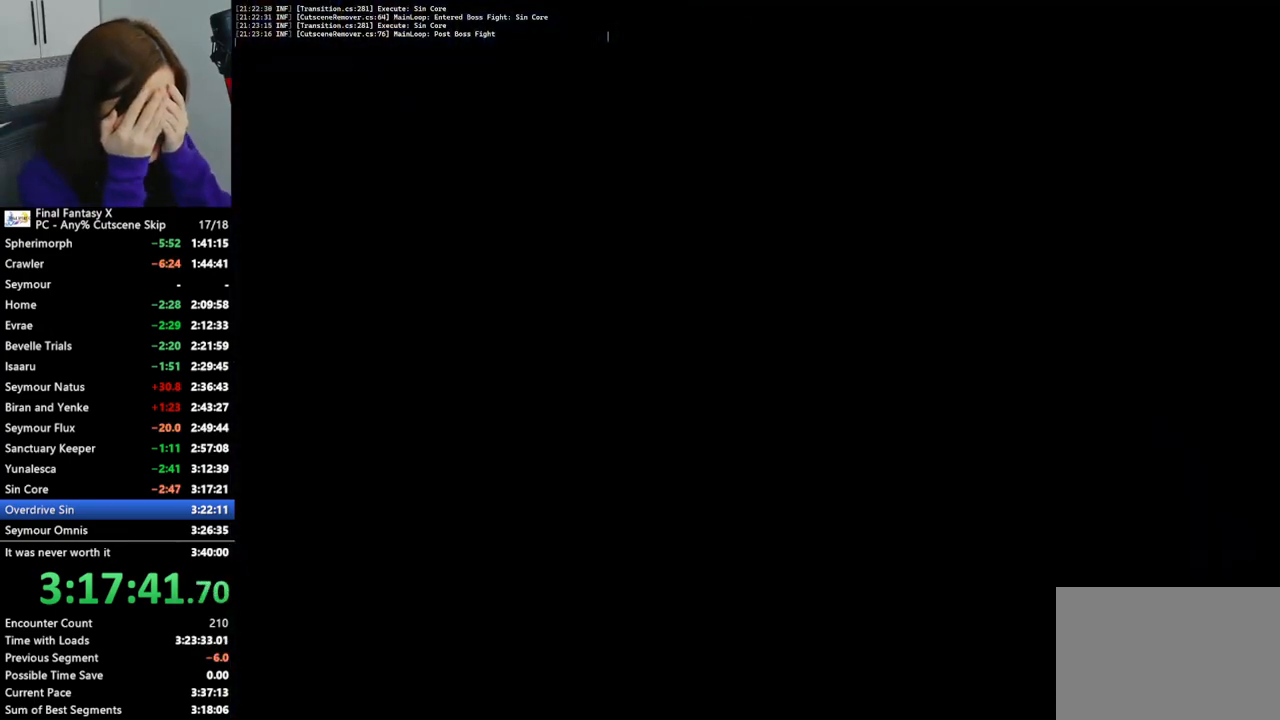
{"buttons": [], "left_stick": "down", "right_stick": "center", "events": []}
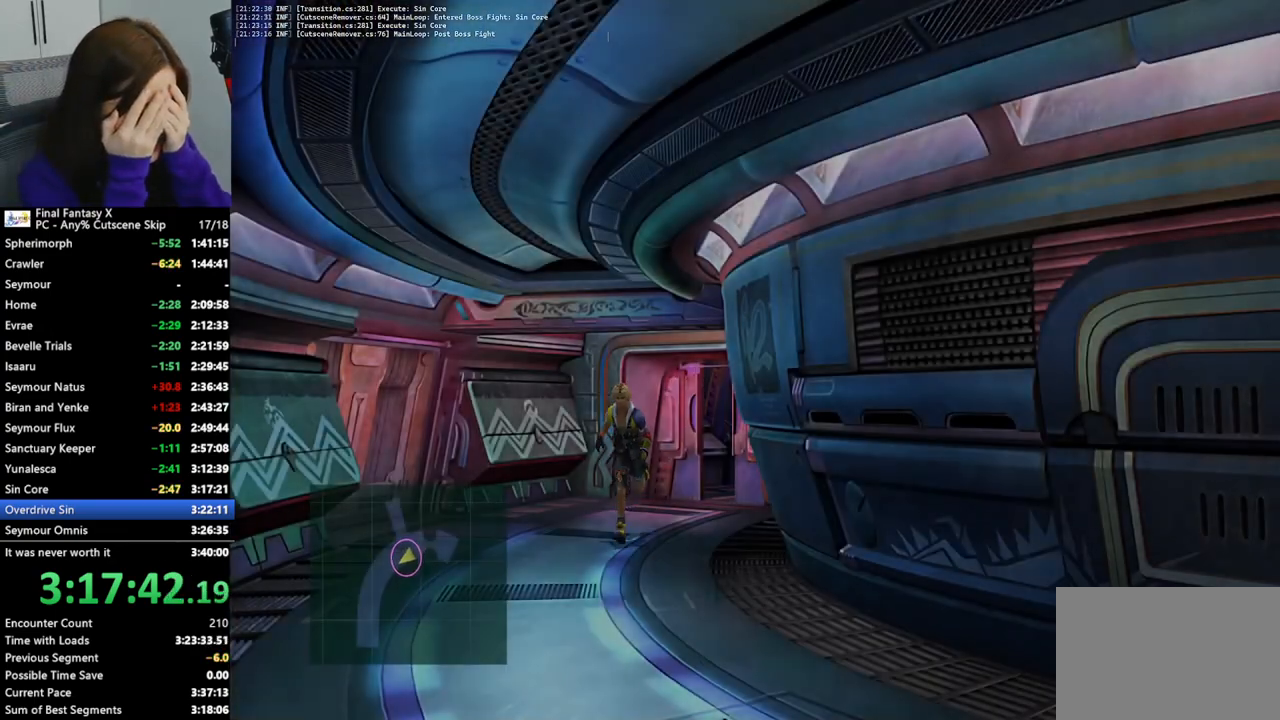
{"buttons": [], "left_stick": "down", "right_stick": "center", "events": []}
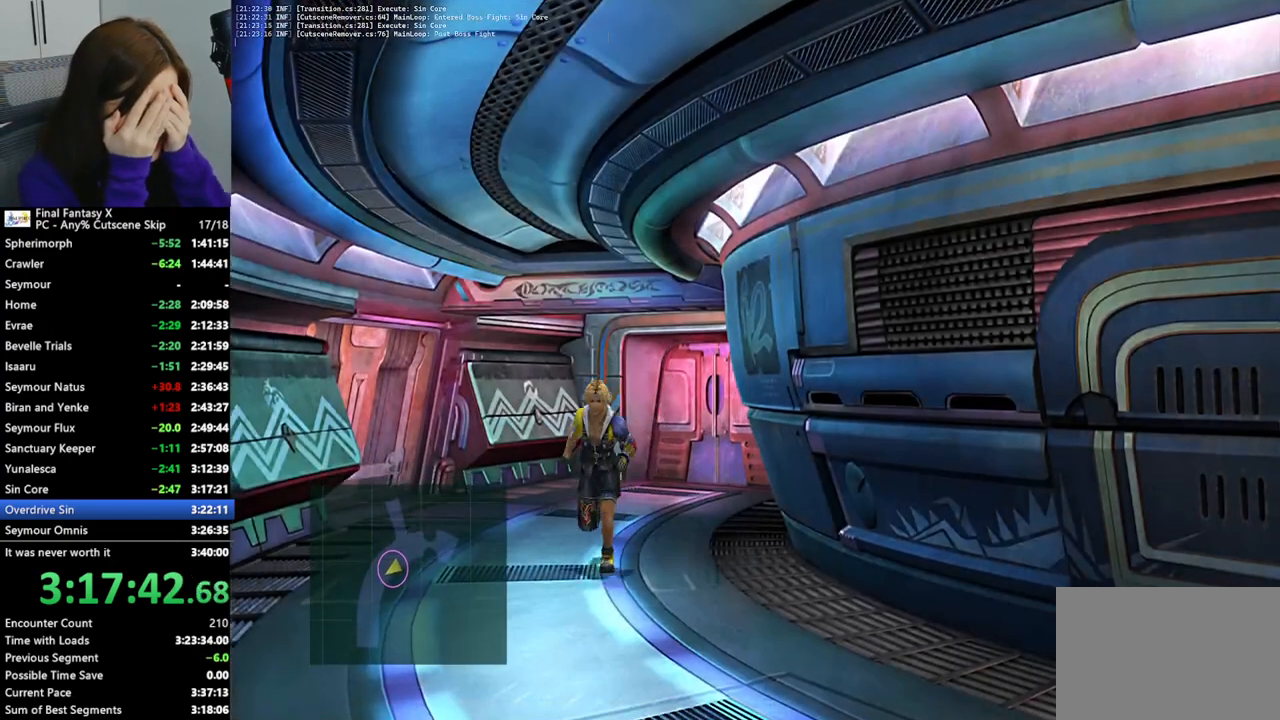
{"buttons": [], "left_stick": "down-right", "right_stick": "center", "events": [[100, "left_stick", "down-right"]]}
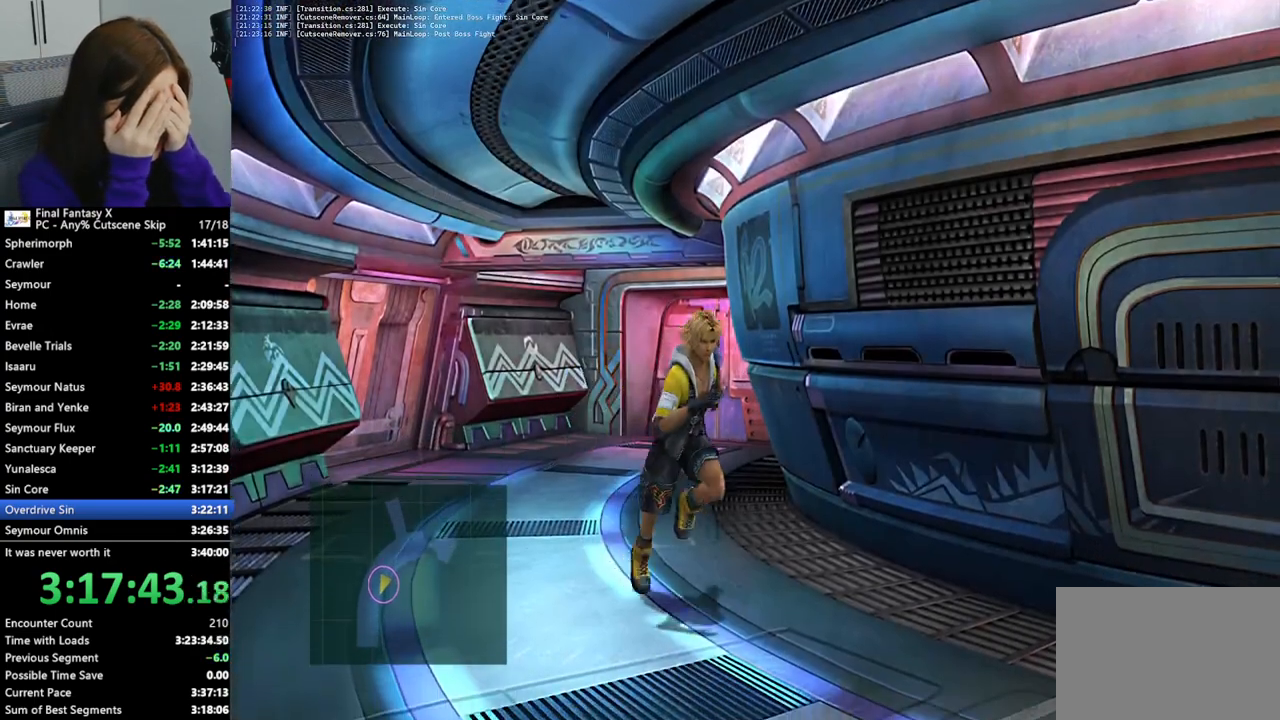
{"buttons": [], "left_stick": "down-right", "right_stick": "center", "events": []}
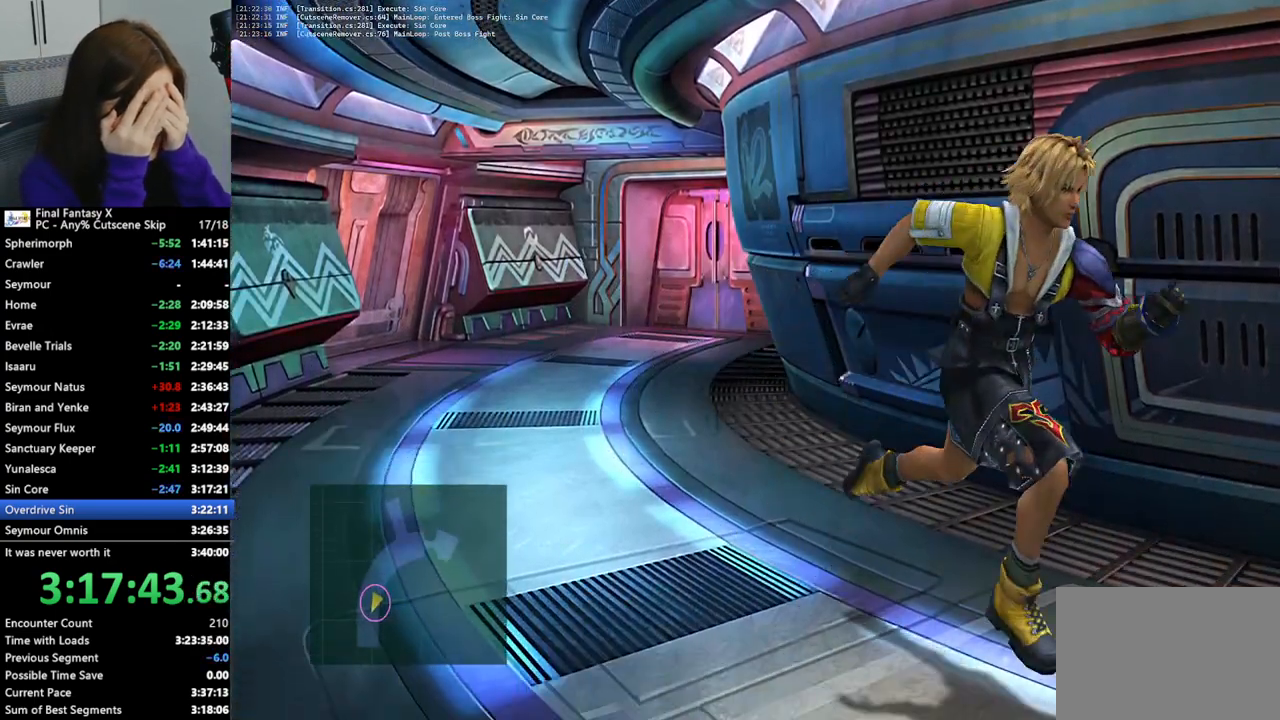
{"buttons": [], "left_stick": "down-right", "right_stick": "center", "events": []}